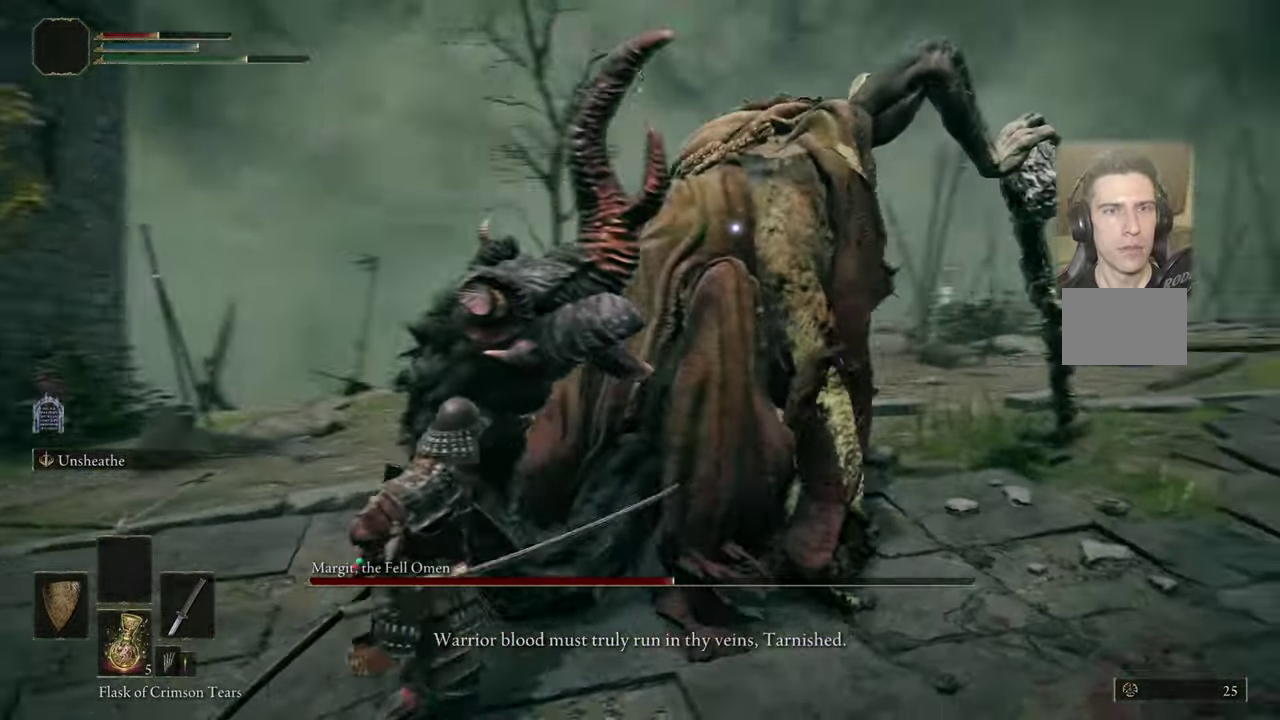
Gameplay with a controller (PlayStation layout); each line is a JSON object with the inputs held at the frame after it (dt_ms = milliseconds from this image to that frame). "events" lists button and stick changes between this image and that frame as [ms after this image, input, new state], when the widget could be followed in between. Not read: L1 R1.
{"dt_ms": 500, "buttons": [], "left_stick": "down-left", "right_stick": "center"}
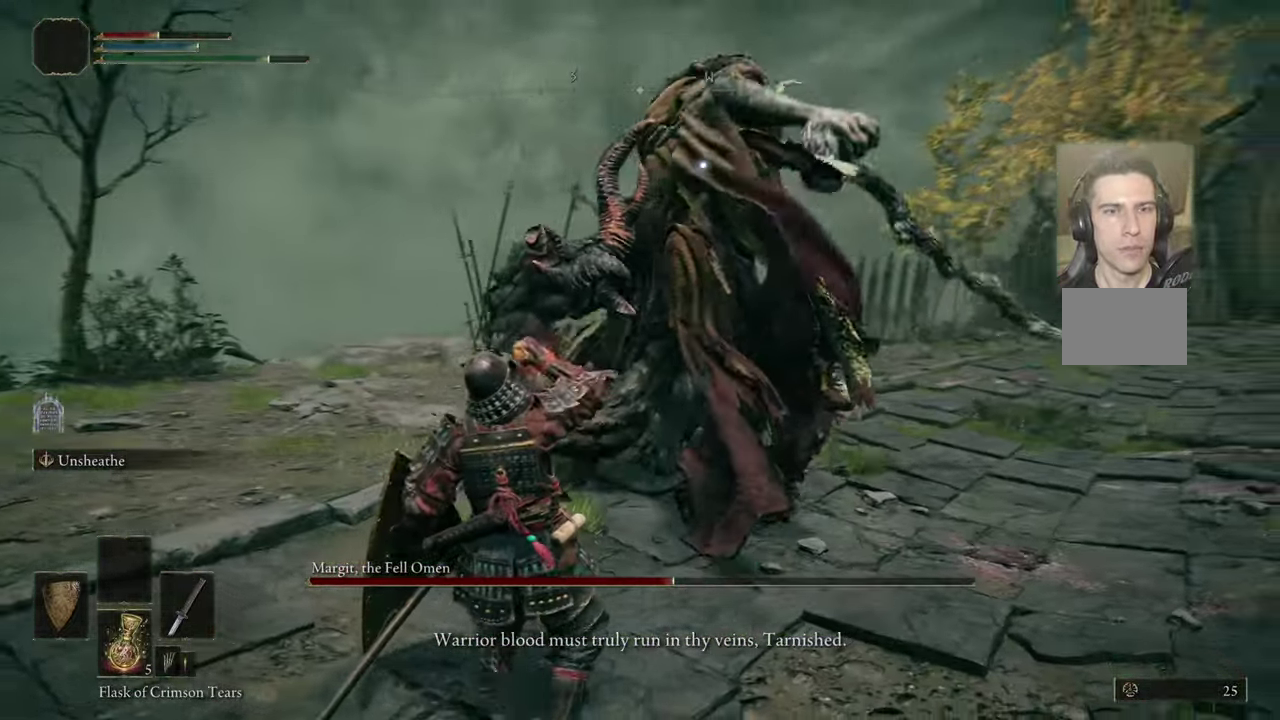
{"dt_ms": 500, "buttons": [], "left_stick": "center", "right_stick": "center", "events": [[300, "left_stick", "center"]]}
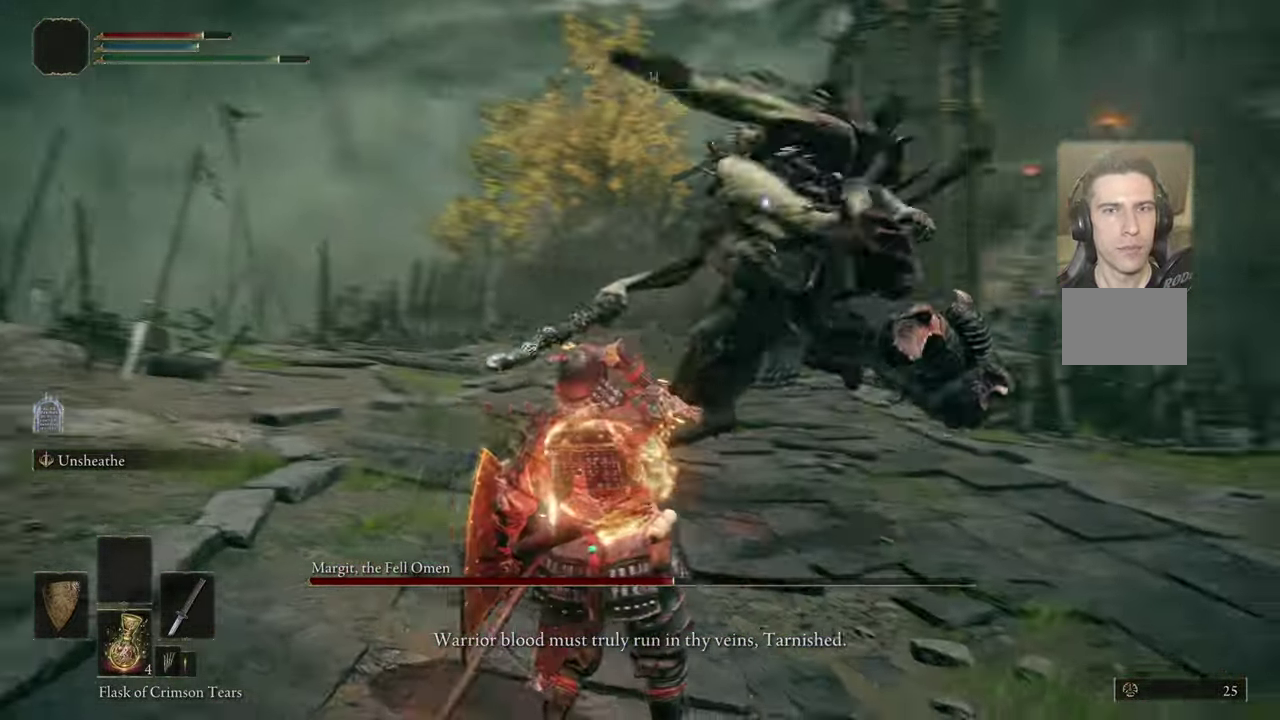
{"dt_ms": 500, "buttons": [], "left_stick": "up", "right_stick": "center", "events": [[433, "left_stick", "up"]]}
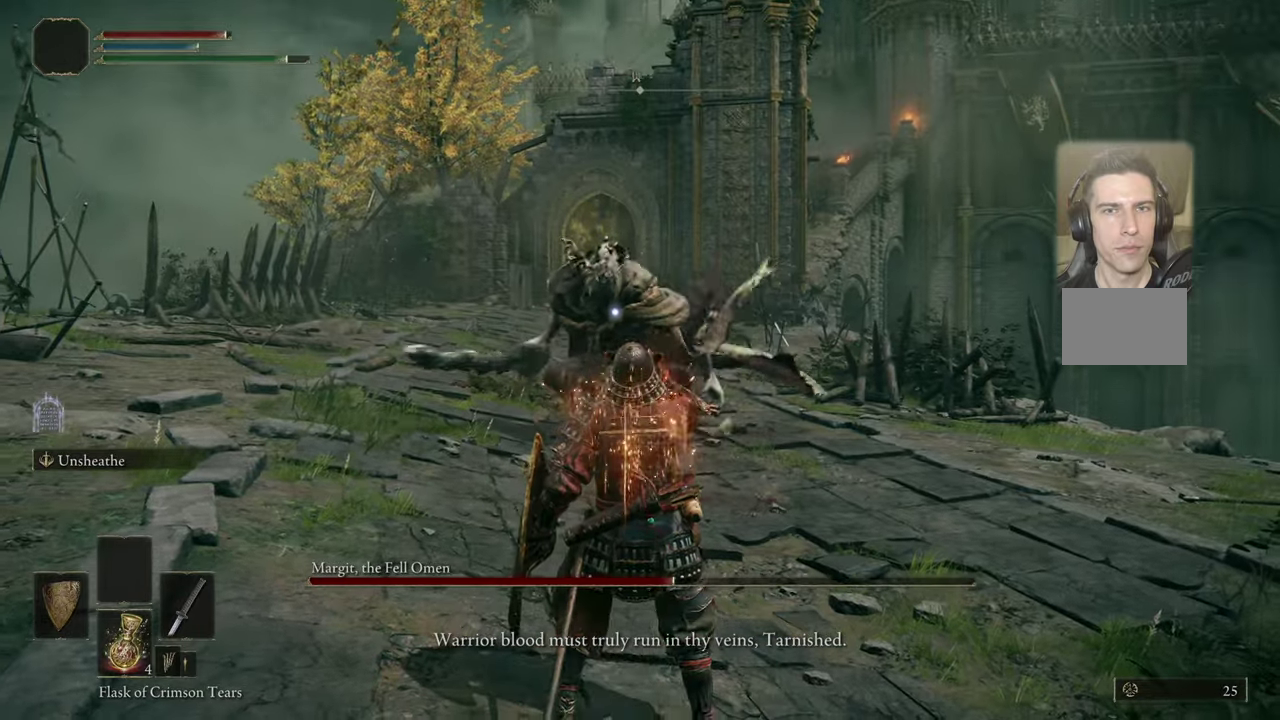
{"dt_ms": 700, "buttons": [], "left_stick": "left", "right_stick": "center", "events": [[366, "left_stick", "up-left"], [700, "left_stick", "left"]]}
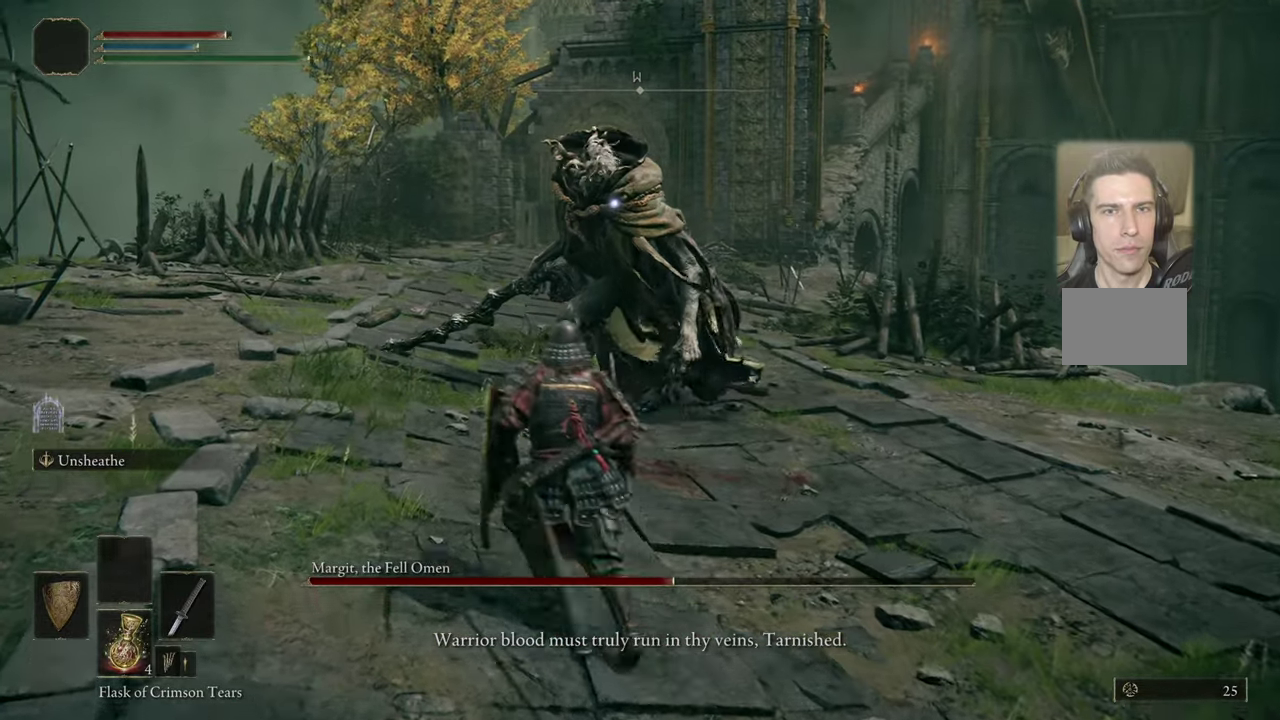
{"dt_ms": 500, "buttons": [], "left_stick": "right", "right_stick": "center", "events": [[66, "left_stick", "down-left"], [166, "left_stick", "down"], [383, "left_stick", "right"]]}
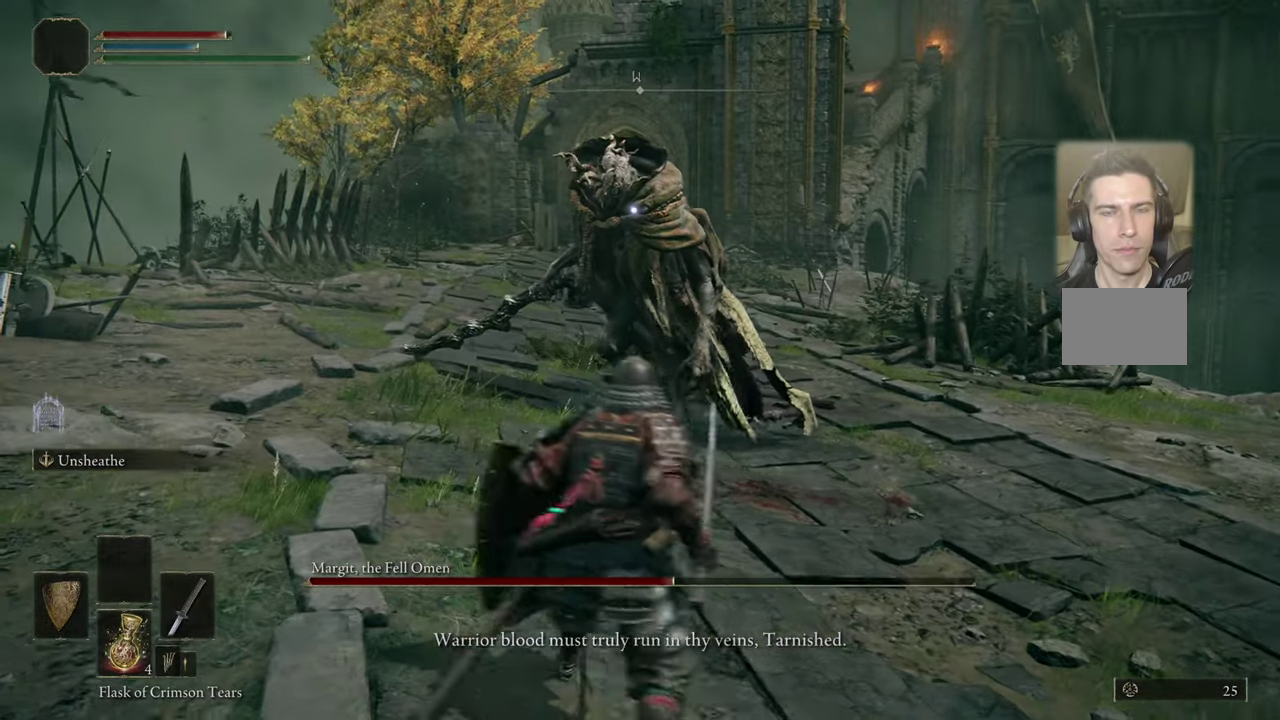
{"dt_ms": 500, "buttons": [], "left_stick": "up-right", "right_stick": "center", "events": [[150, "left_stick", "up-right"]]}
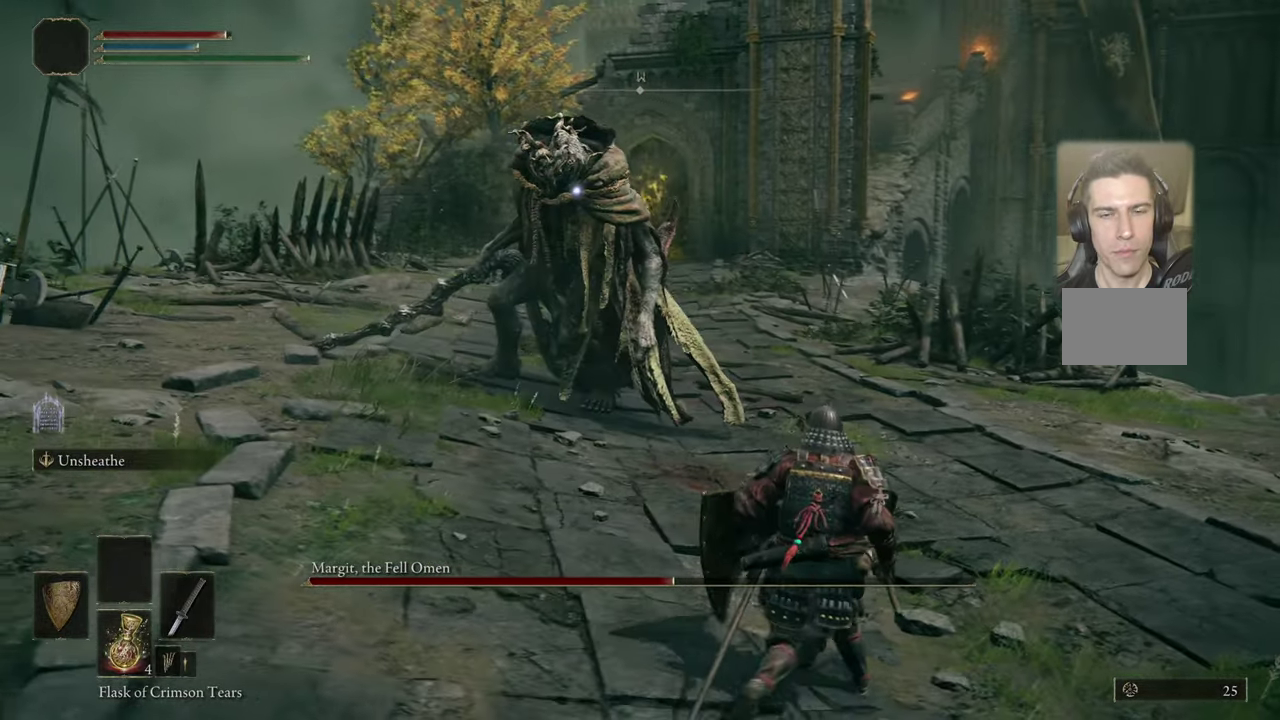
{"dt_ms": 400, "buttons": [], "left_stick": "down", "right_stick": "center", "events": [[100, "left_stick", "down-right"], [166, "left_stick", "down"]]}
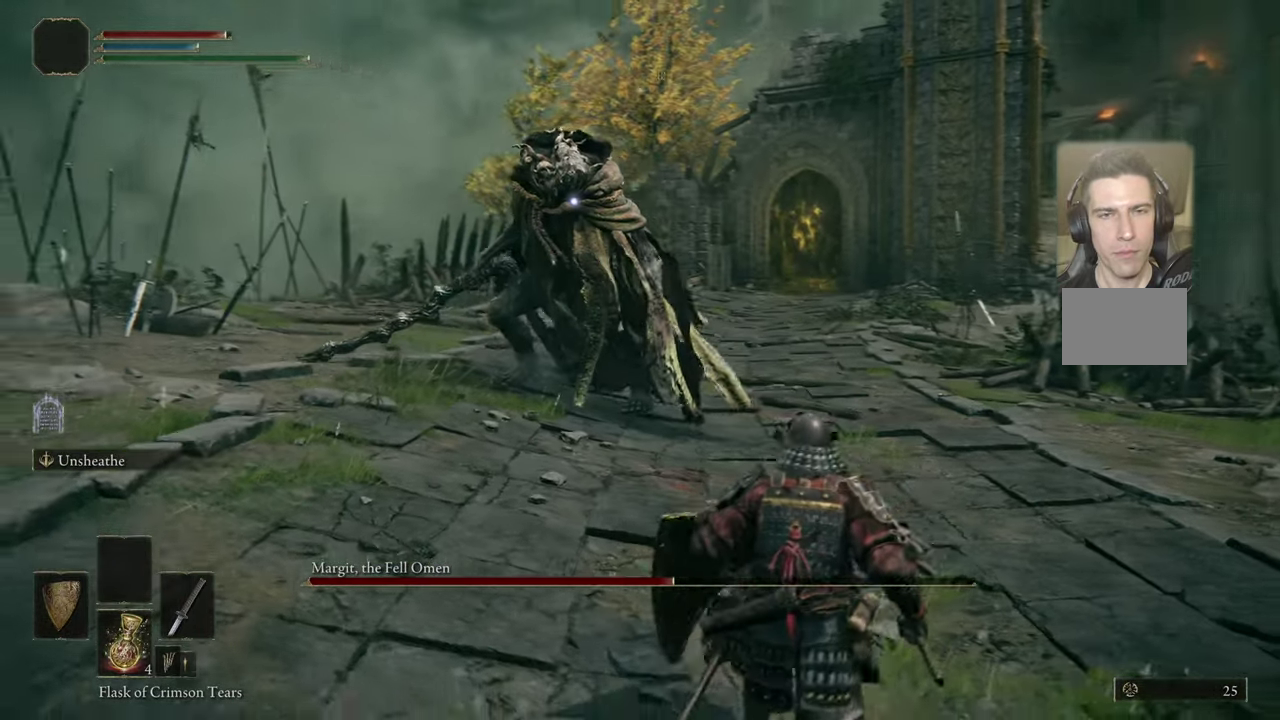
{"dt_ms": 500, "buttons": [], "left_stick": "down-left", "right_stick": "center", "events": [[500, "left_stick", "down-left"]]}
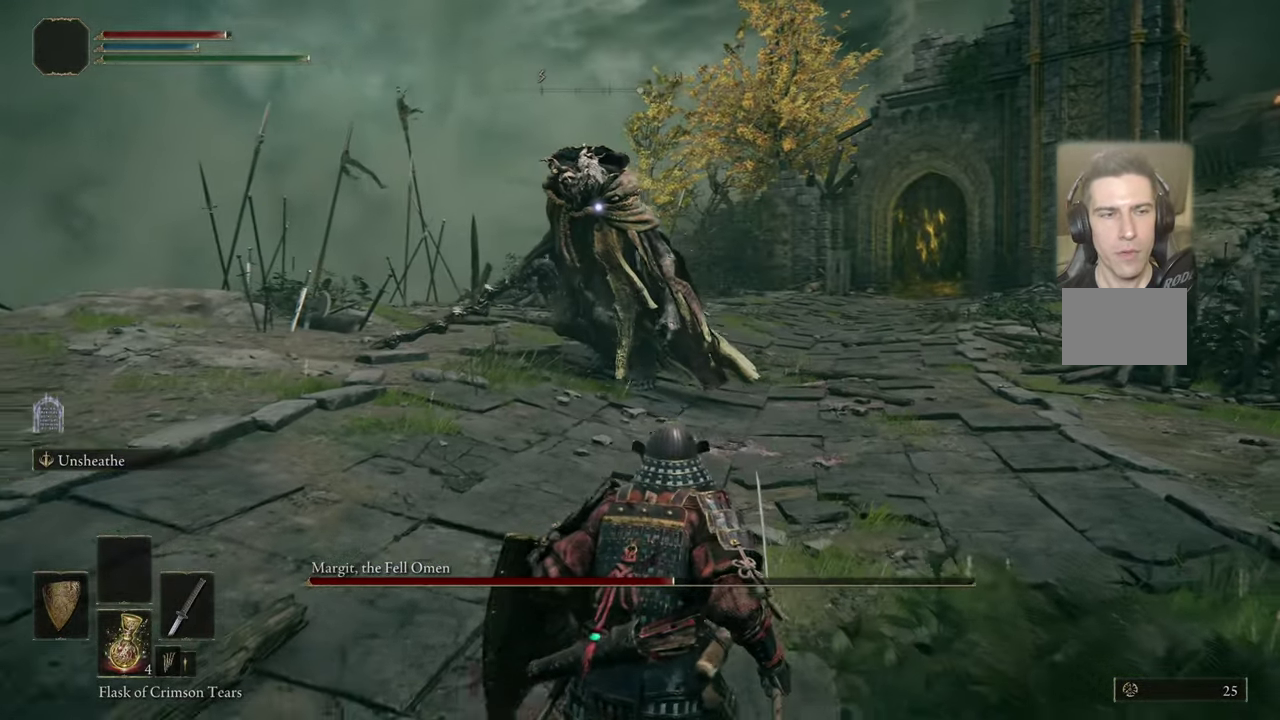
{"dt_ms": 500, "buttons": [], "left_stick": "down-left", "right_stick": "center", "events": [[50, "left_stick", "down"], [100, "left_stick", "down-left"]]}
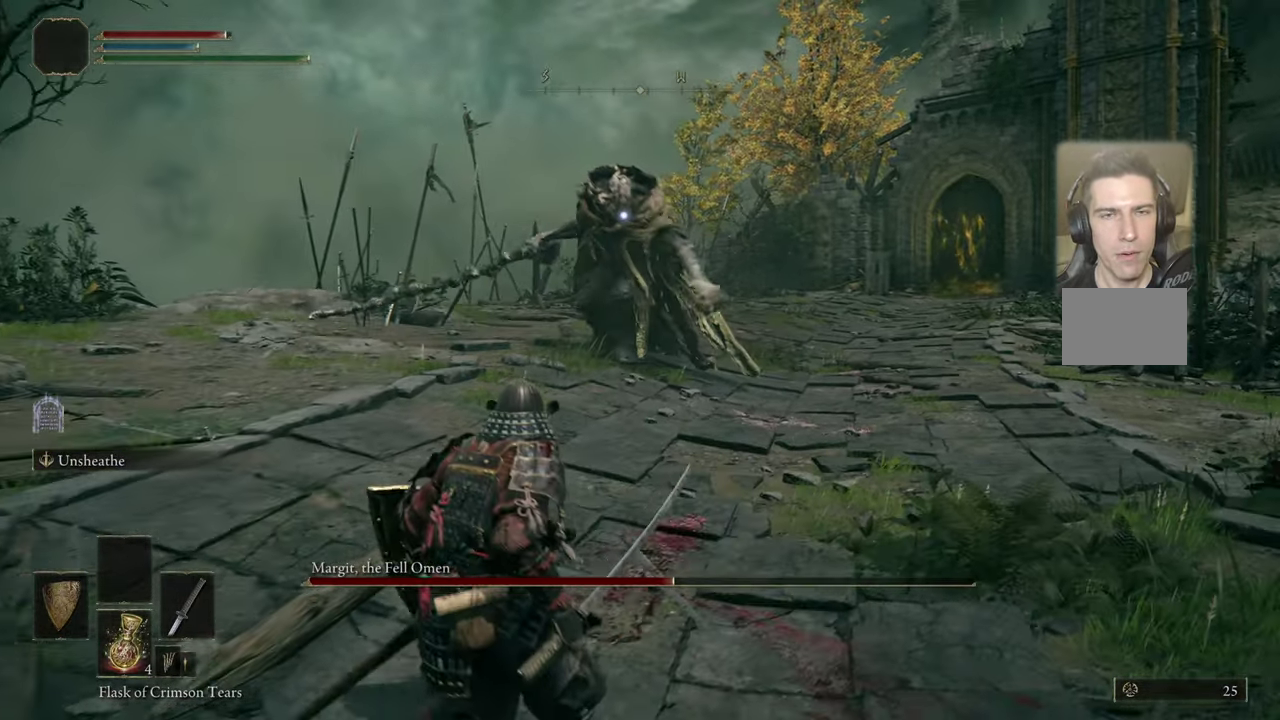
{"dt_ms": 400, "buttons": [], "left_stick": "down-left", "right_stick": "center", "events": []}
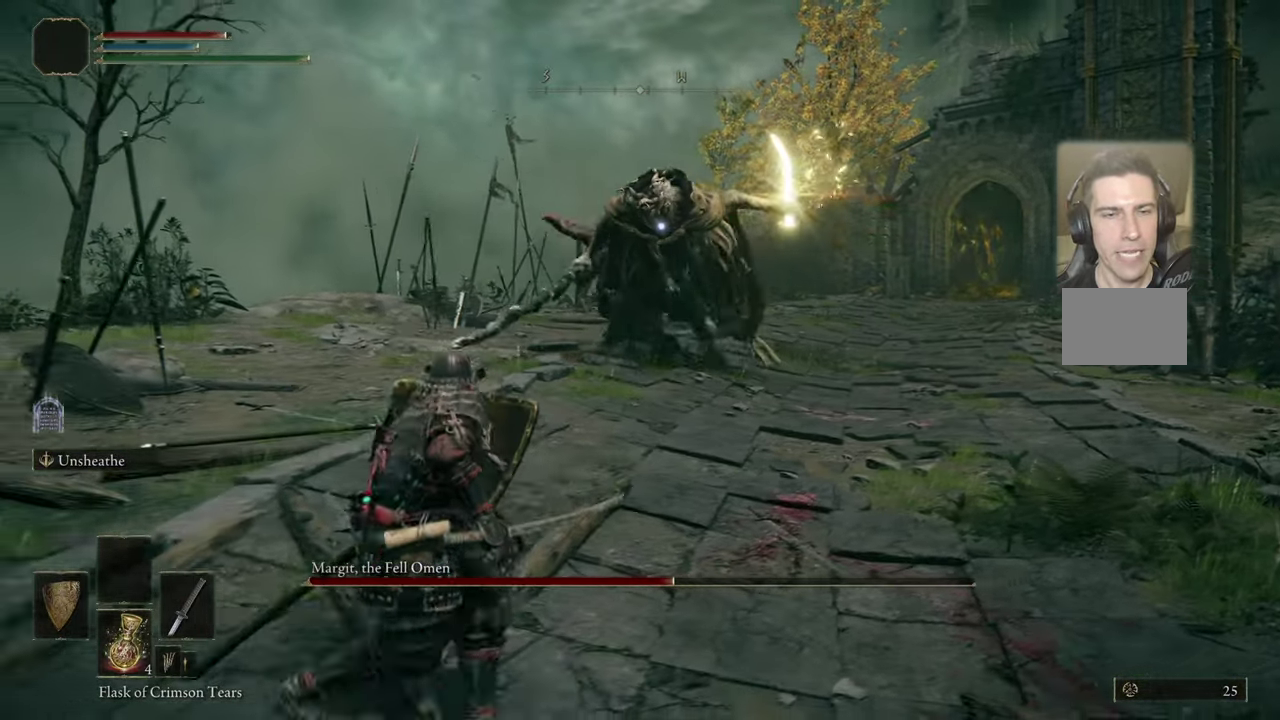
{"dt_ms": 500, "buttons": [], "left_stick": "up-right", "right_stick": "center", "events": [[50, "left_stick", "up-left"], [183, "left_stick", "up"], [283, "CIRCLE", "down"], [283, "left_stick", "up-right"], [366, "CIRCLE", "up"]]}
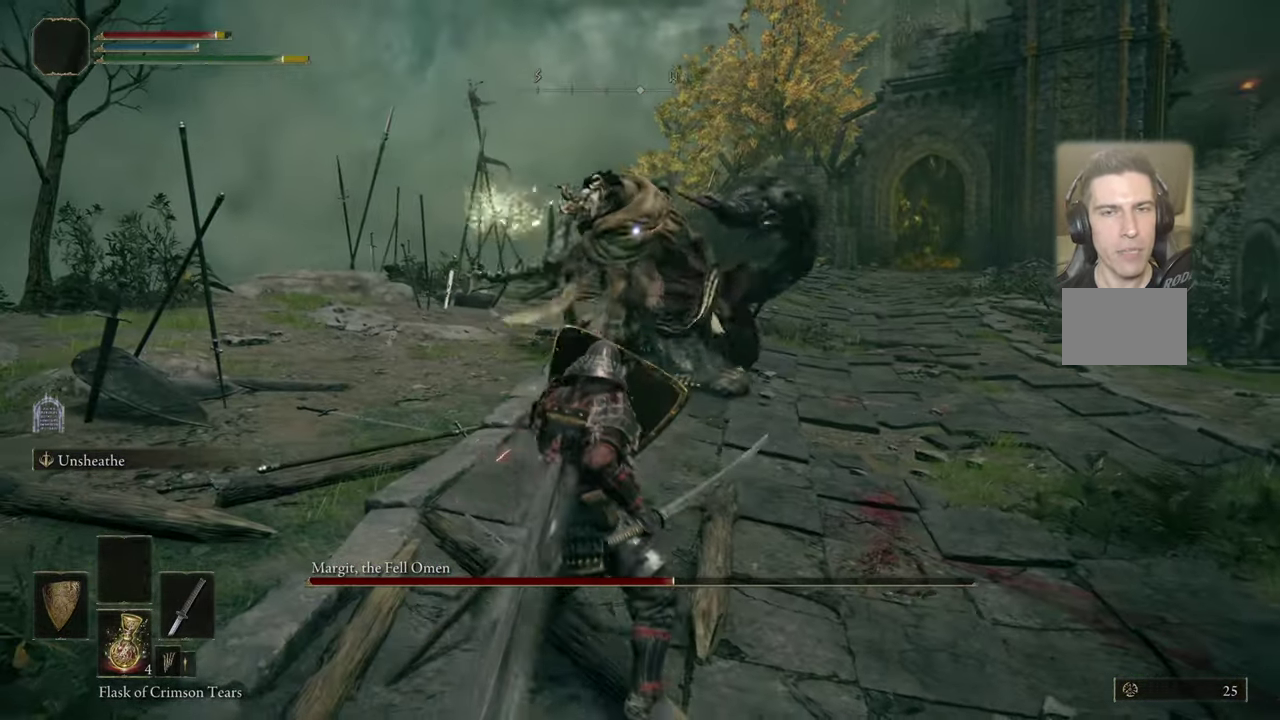
{"dt_ms": 500, "buttons": [], "left_stick": "up-right", "right_stick": "center", "events": []}
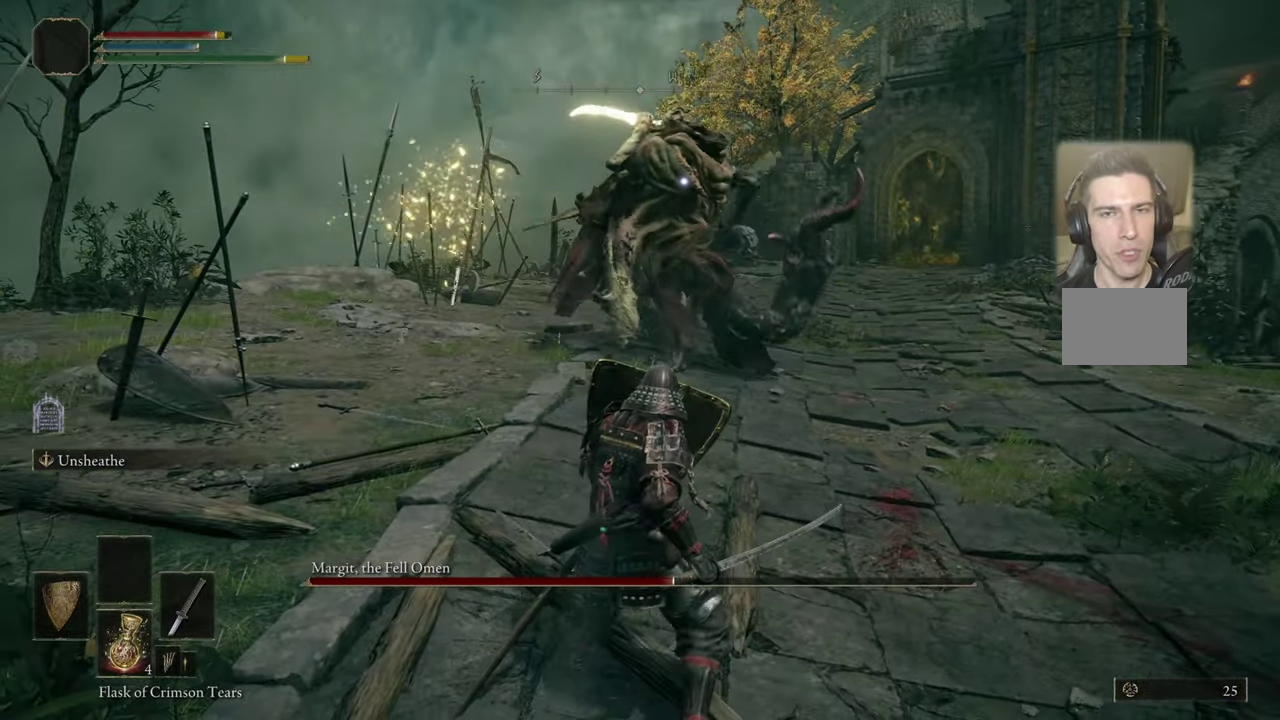
{"dt_ms": 300, "buttons": [], "left_stick": "up-right", "right_stick": "center", "events": [[50, "CIRCLE", "down"], [133, "CIRCLE", "up"]]}
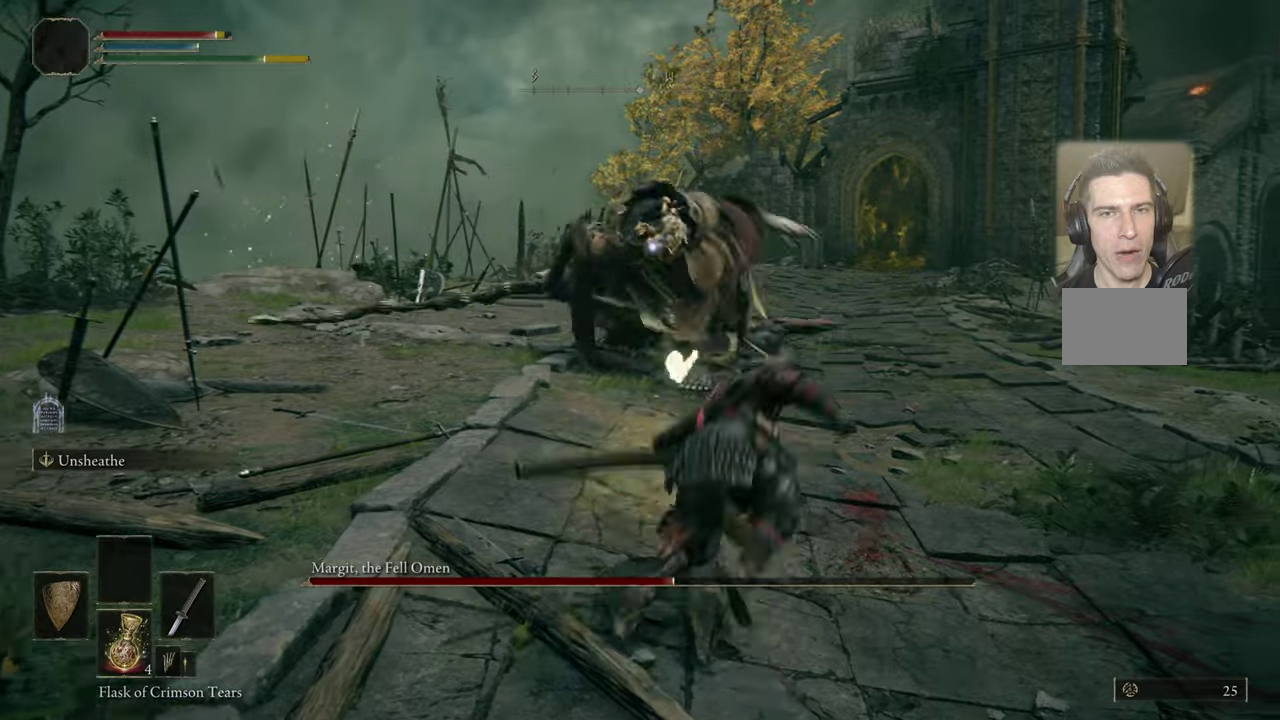
{"dt_ms": 400, "buttons": [], "left_stick": "up-right", "right_stick": "center", "events": []}
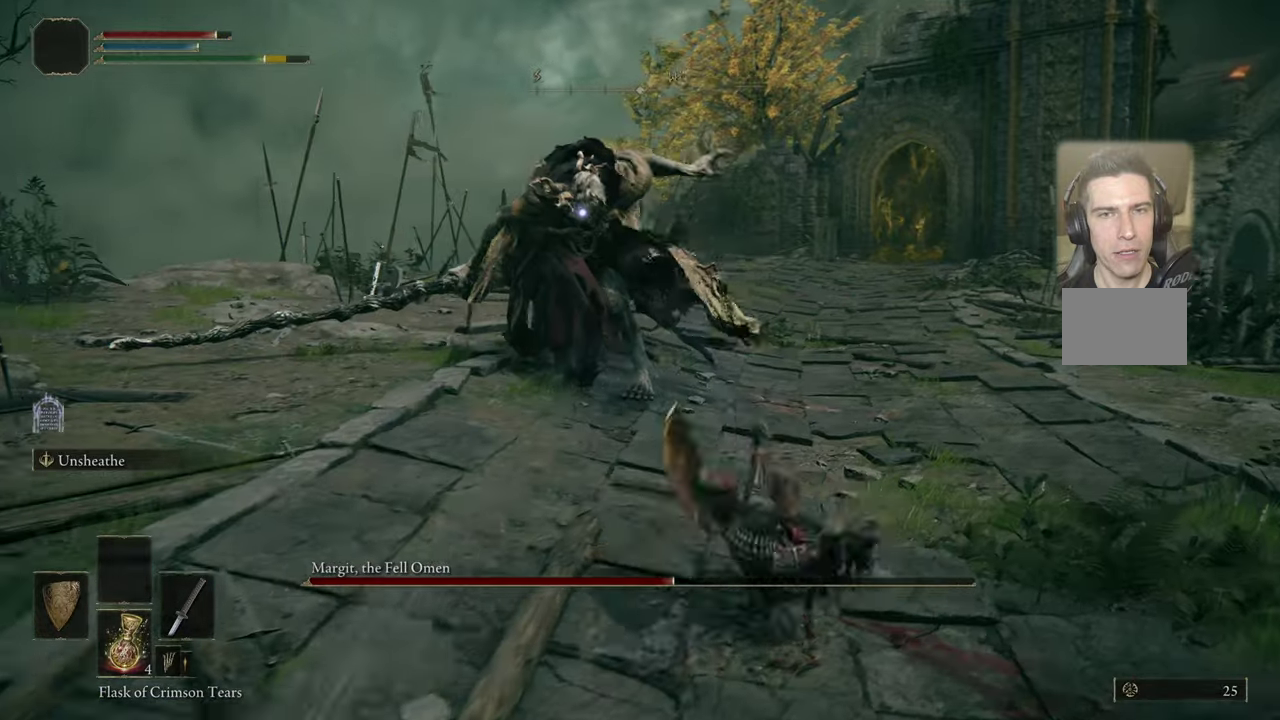
{"dt_ms": 500, "buttons": [], "left_stick": "up-right", "right_stick": "center", "events": []}
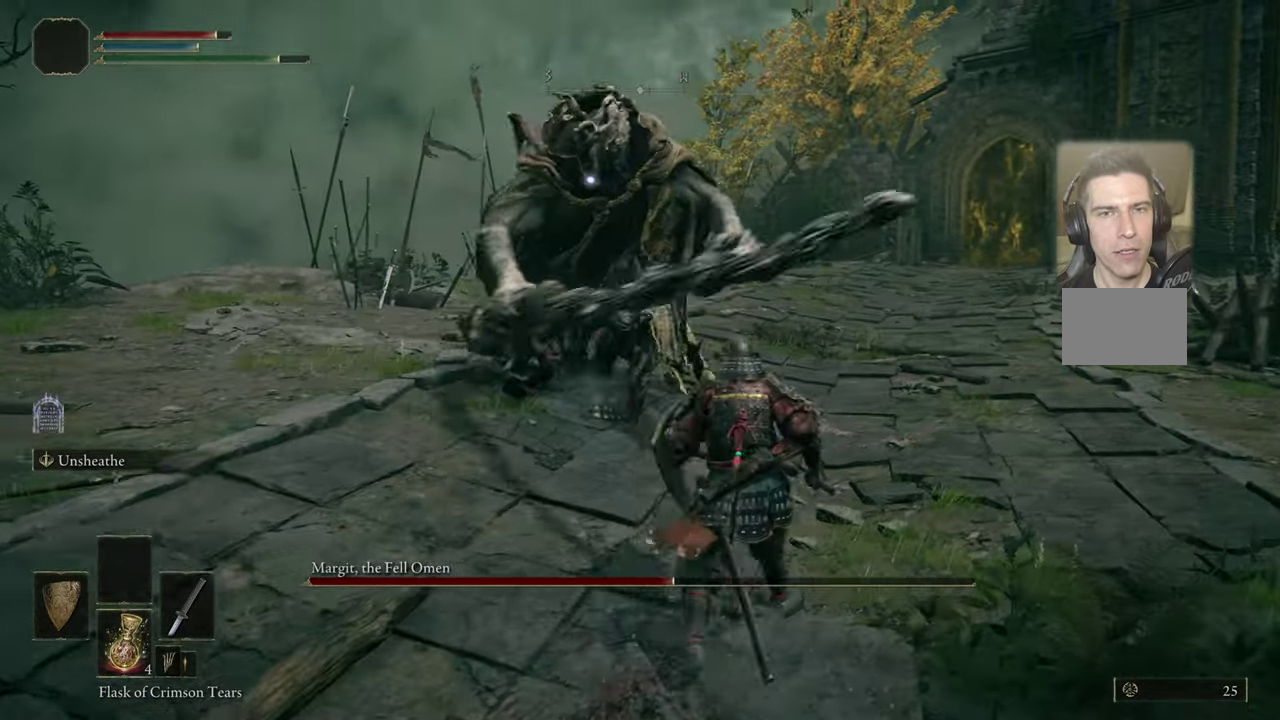
{"dt_ms": 500, "buttons": [], "left_stick": "up-right", "right_stick": "center", "events": []}
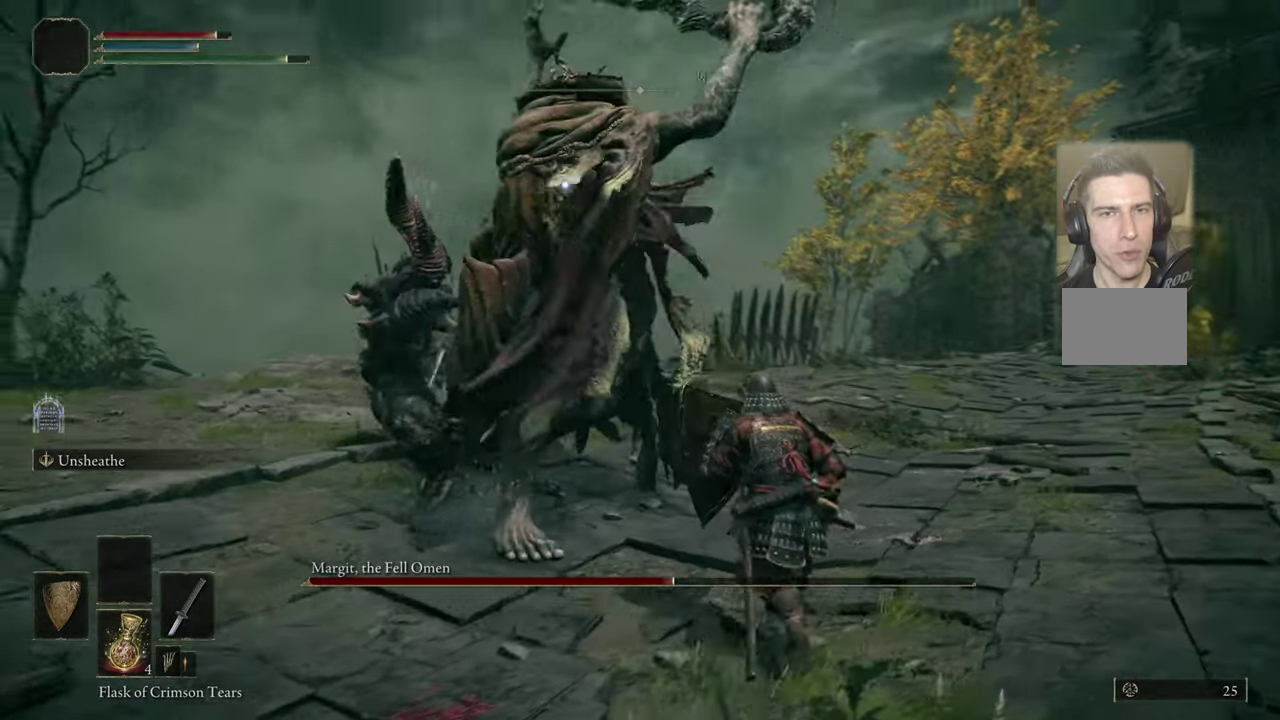
{"dt_ms": 300, "buttons": [], "left_stick": "up-right", "right_stick": "center", "events": []}
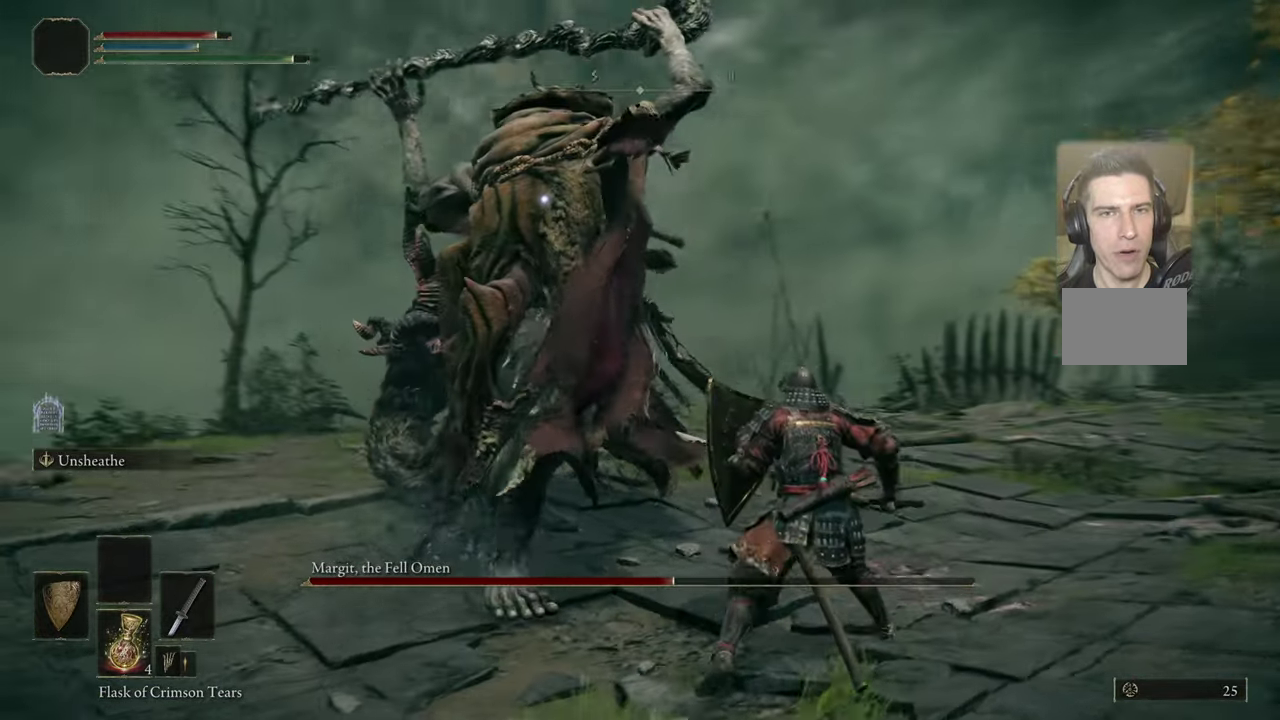
{"dt_ms": 300, "buttons": [], "left_stick": "up-right", "right_stick": "center", "events": []}
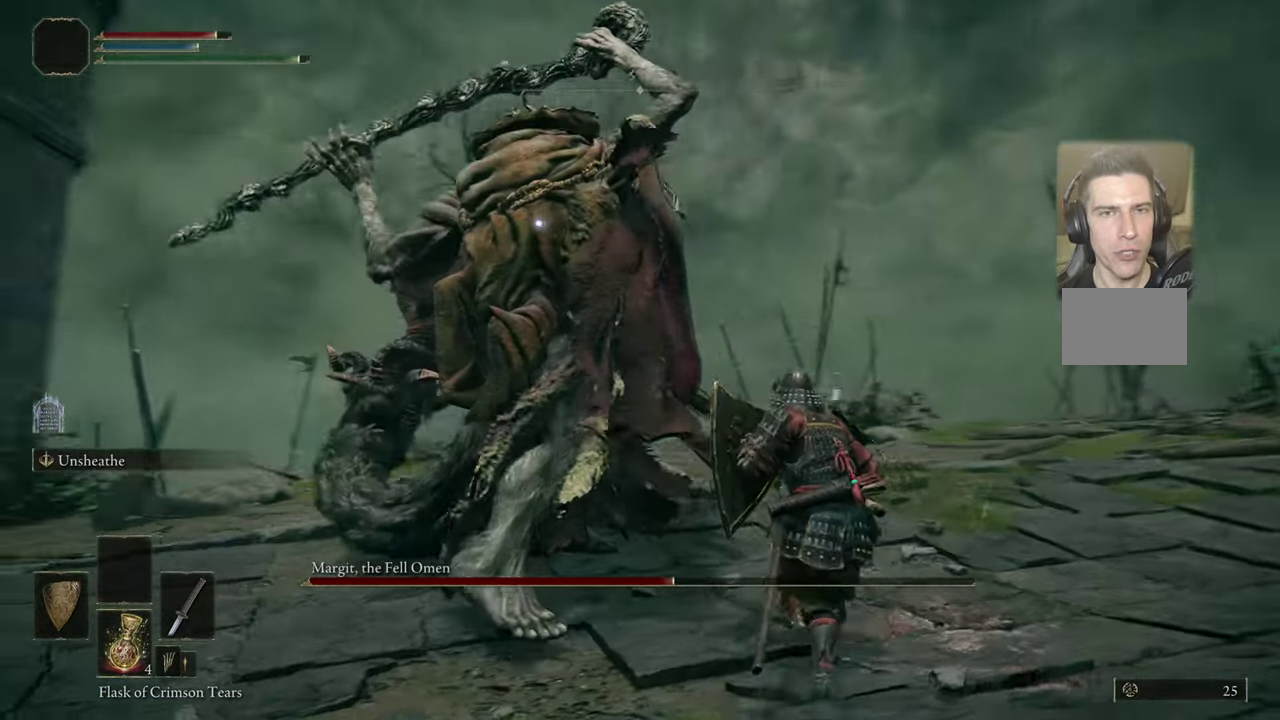
{"dt_ms": 500, "buttons": [], "left_stick": "up-right", "right_stick": "center", "events": []}
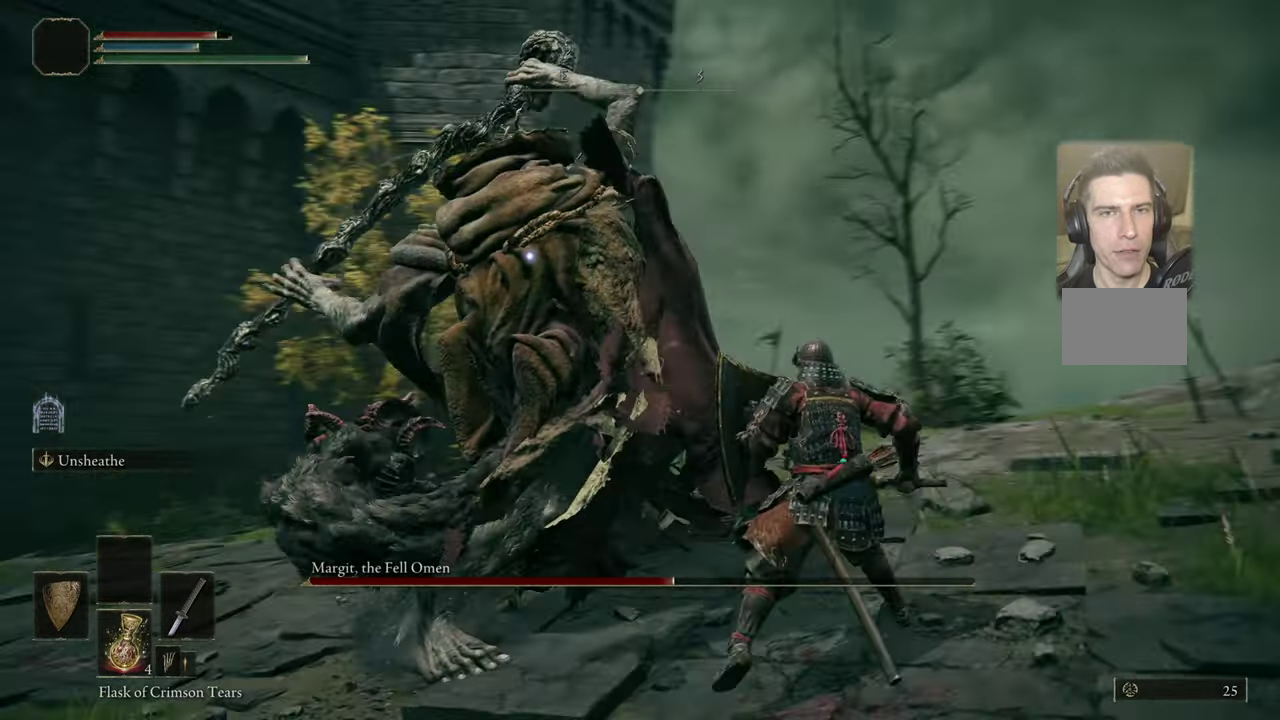
{"dt_ms": 500, "buttons": [], "left_stick": "up-right", "right_stick": "center", "events": [[317, "CIRCLE", "down"], [383, "CIRCLE", "up"]]}
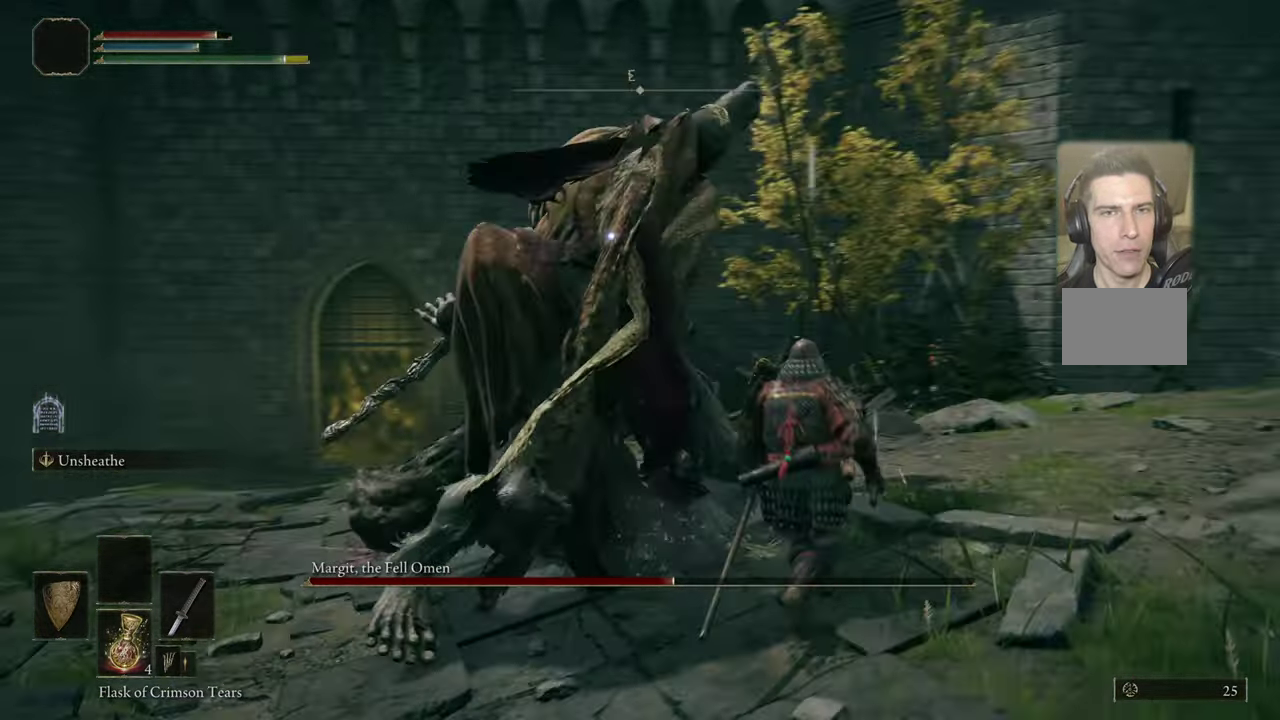
{"dt_ms": 600, "buttons": [], "left_stick": "up-right", "right_stick": "center", "events": [[283, "left_stick", "up"], [467, "left_stick", "up-right"]]}
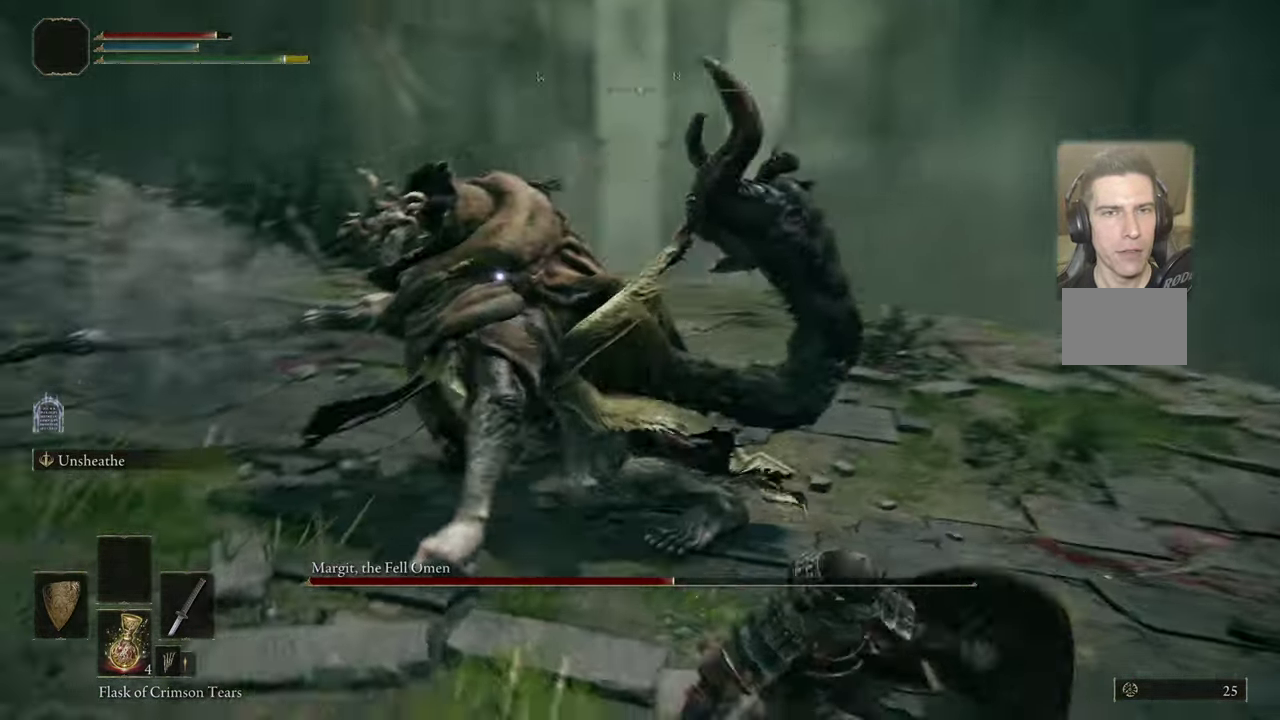
{"dt_ms": 400, "buttons": [], "left_stick": "up-right", "right_stick": "center", "events": []}